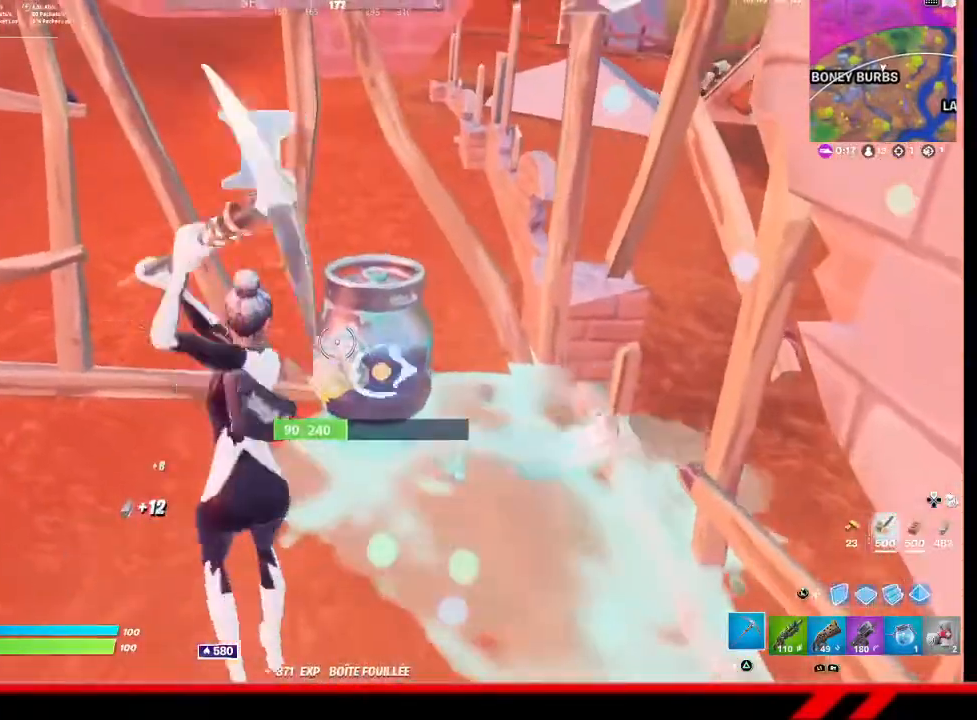
Gameplay with a controller (PlayStation layout); each line is a JSON object with the inputs held at the frame after it. "events" lists button and stick changes between this image and that frame as [ms after this image, input, new state], when the widget could be followed in between.
{"buttons": [], "left_stick": "down-left", "right_stick": "center", "events": [[67, "left_stick", "right"], [133, "left_stick", "down-right"], [267, "R2", "up"], [300, "left_stick", "down"], [400, "R1", "down"], [400, "left_stick", "down-left"], [467, "R1", "up"]]}
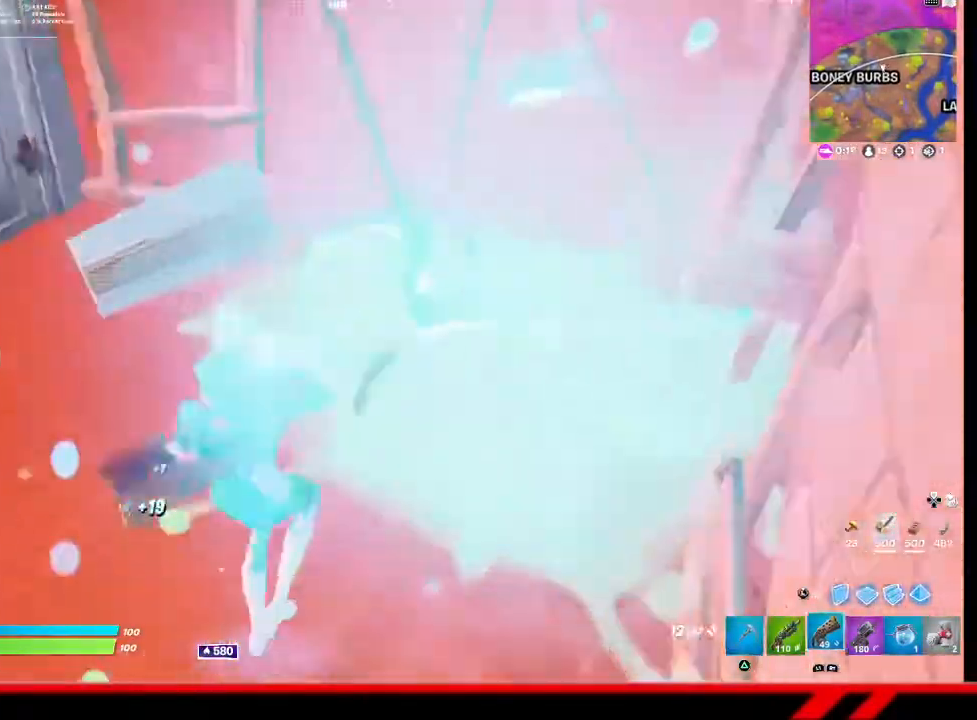
{"buttons": [], "left_stick": "up", "right_stick": "center", "events": [[33, "R1", "down"], [33, "right_stick", "left"], [133, "left_stick", "left"], [267, "R1", "up"], [267, "left_stick", "up-left"], [333, "R1", "down"], [400, "right_stick", "center"], [433, "R1", "up"], [500, "left_stick", "up"]]}
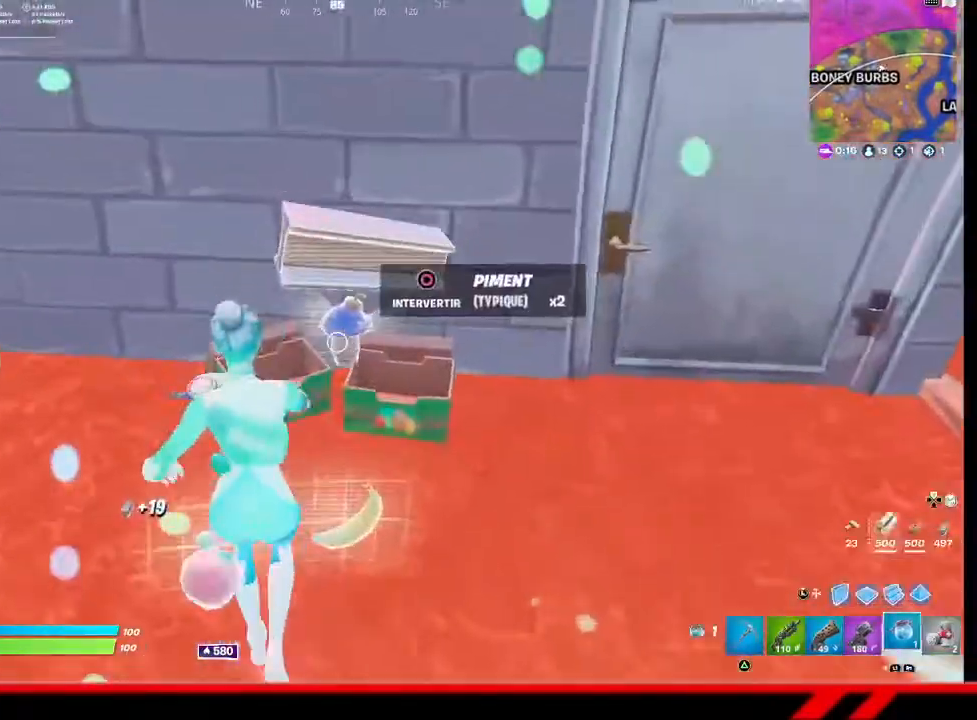
{"buttons": [], "left_stick": "center", "right_stick": "center", "events": [[100, "left_stick", "center"], [133, "R1", "down"], [233, "R1", "up"], [367, "left_stick", "right"], [500, "left_stick", "center"]]}
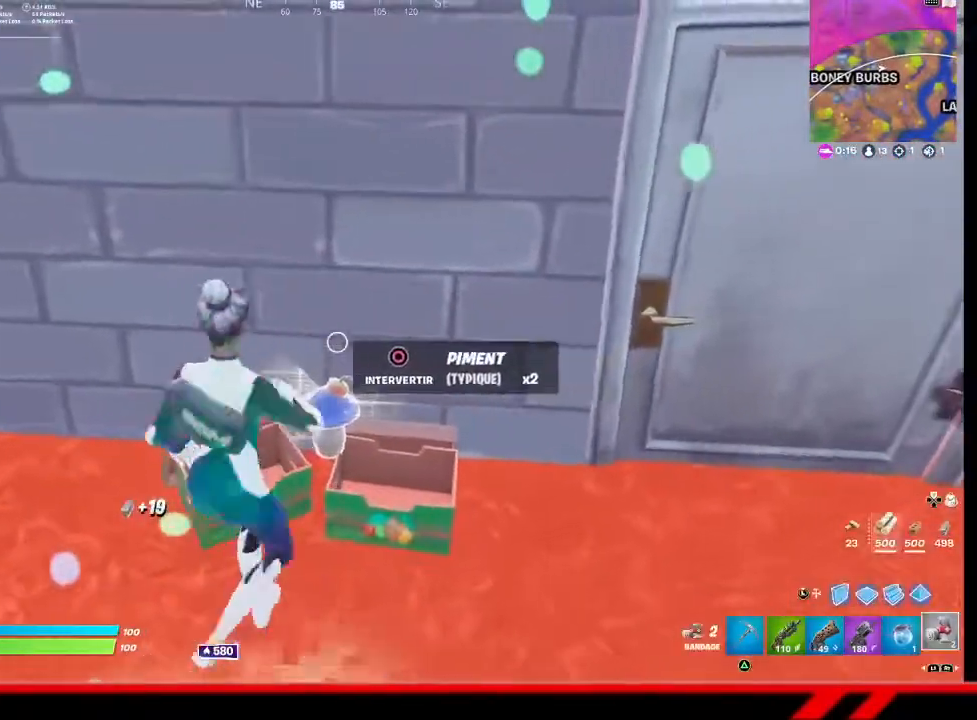
{"buttons": [], "left_stick": "up-left", "right_stick": "left", "events": [[33, "CIRCLE", "down"], [100, "CIRCLE", "up"], [167, "left_stick", "down-left"], [300, "right_stick", "left"], [433, "left_stick", "up-left"]]}
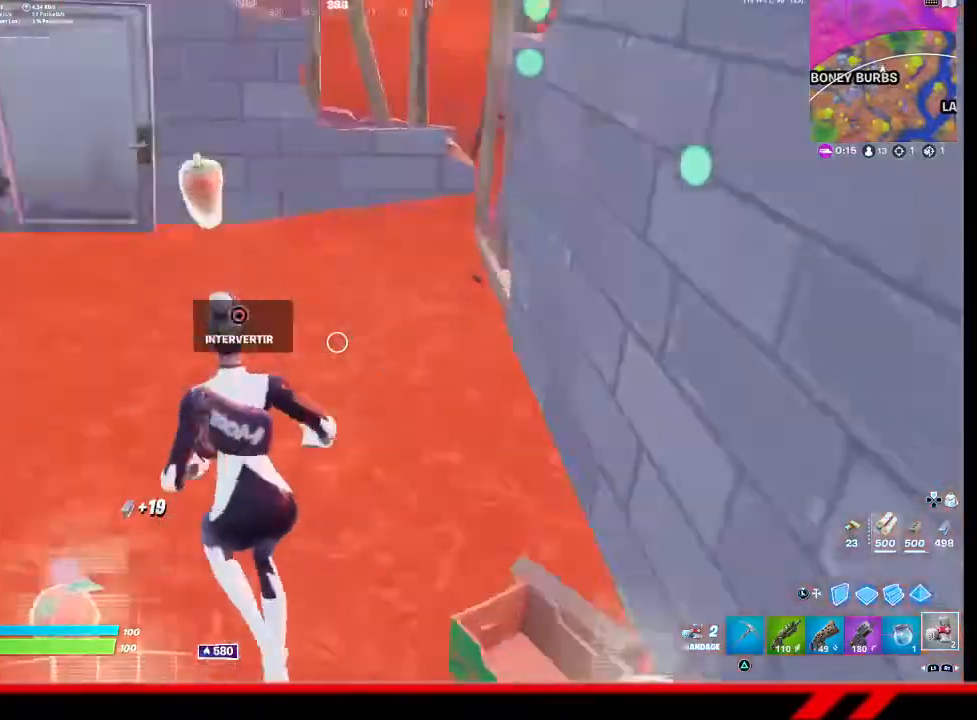
{"buttons": [], "left_stick": "up-right", "right_stick": "center", "events": [[167, "left_stick", "up"], [167, "right_stick", "center"], [267, "R1", "down"], [300, "R1", "up"], [367, "R1", "down"], [367, "left_stick", "up-right"], [433, "R1", "up"]]}
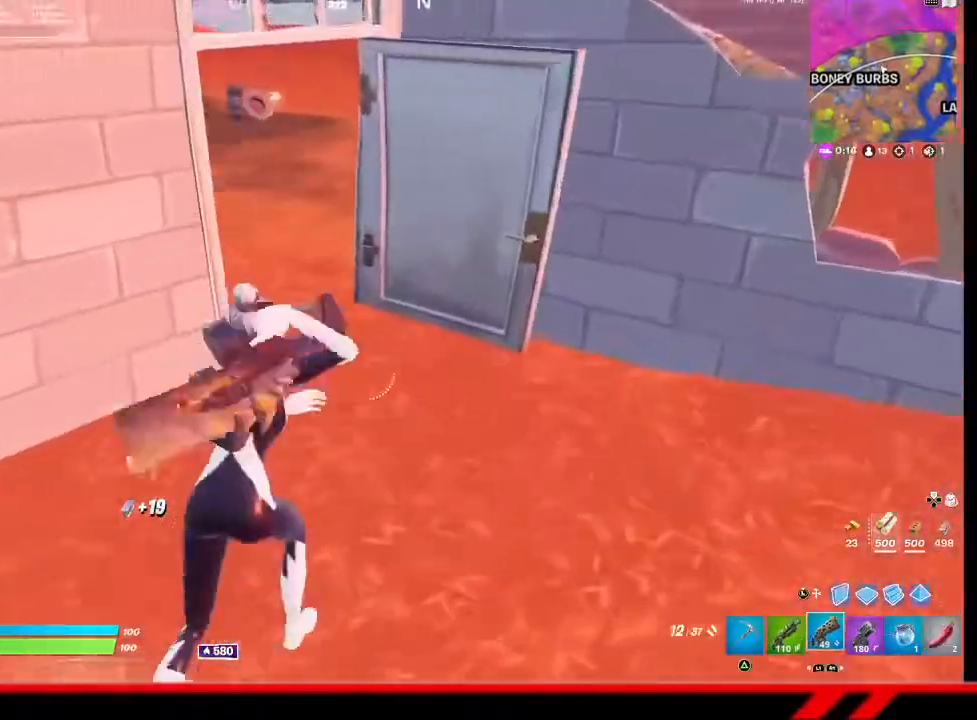
{"buttons": [], "left_stick": "up-right", "right_stick": "center", "events": []}
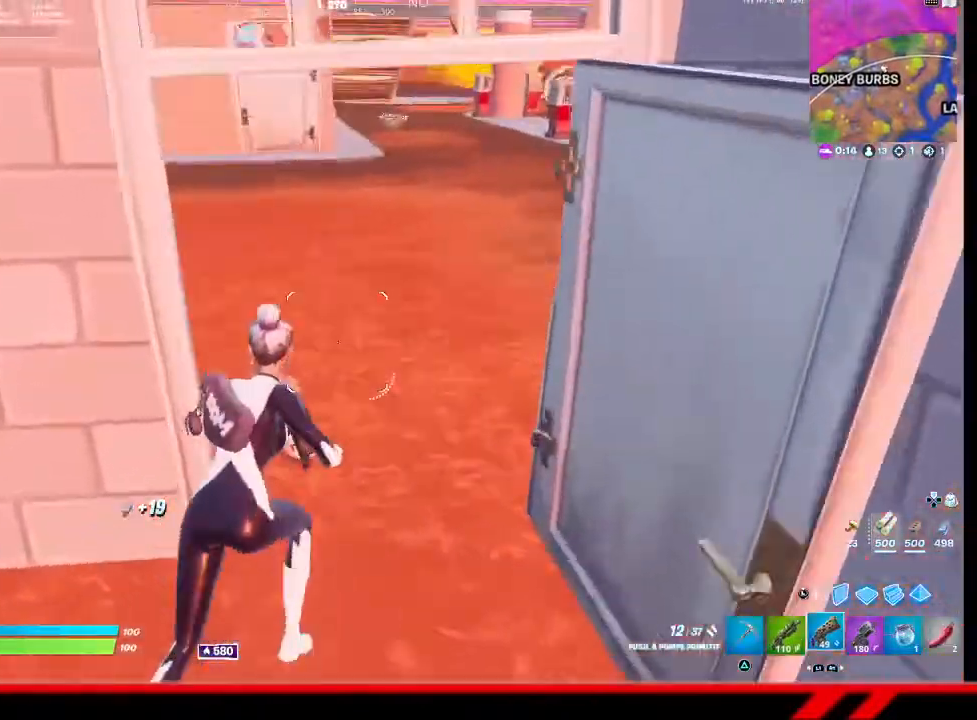
{"buttons": [], "left_stick": "up-right", "right_stick": "center", "events": [[33, "right_stick", "left"], [433, "right_stick", "center"]]}
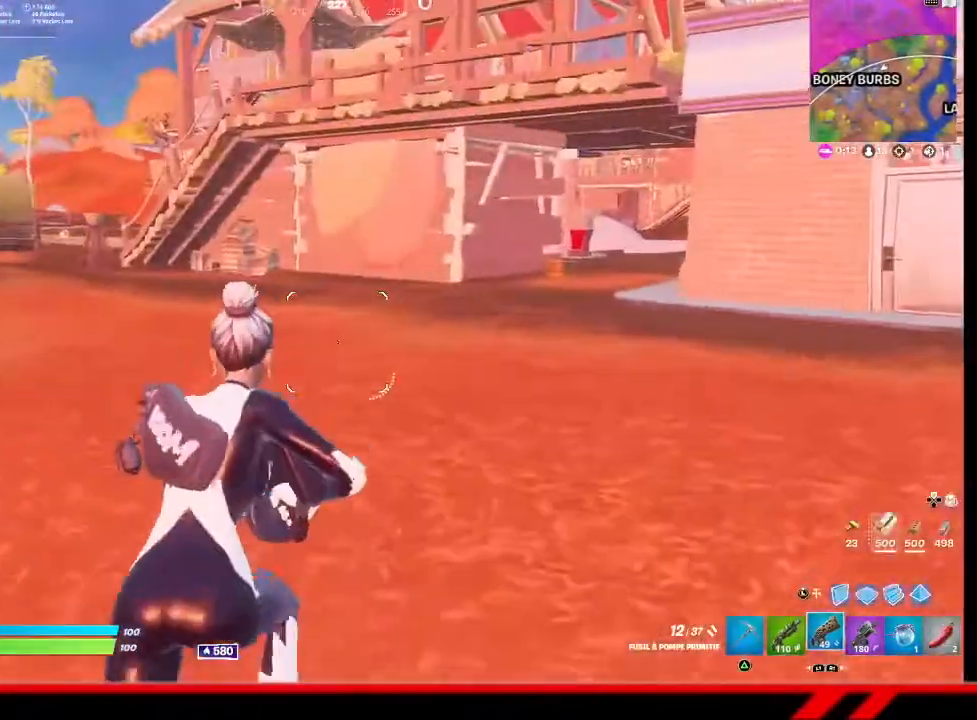
{"buttons": [], "left_stick": "up-right", "right_stick": "center", "events": [[100, "TRIANGLE", "down"], [167, "TRIANGLE", "up"], [233, "TRIANGLE", "down"], [300, "TRIANGLE", "up"], [367, "TRIANGLE", "down"], [433, "TRIANGLE", "up"]]}
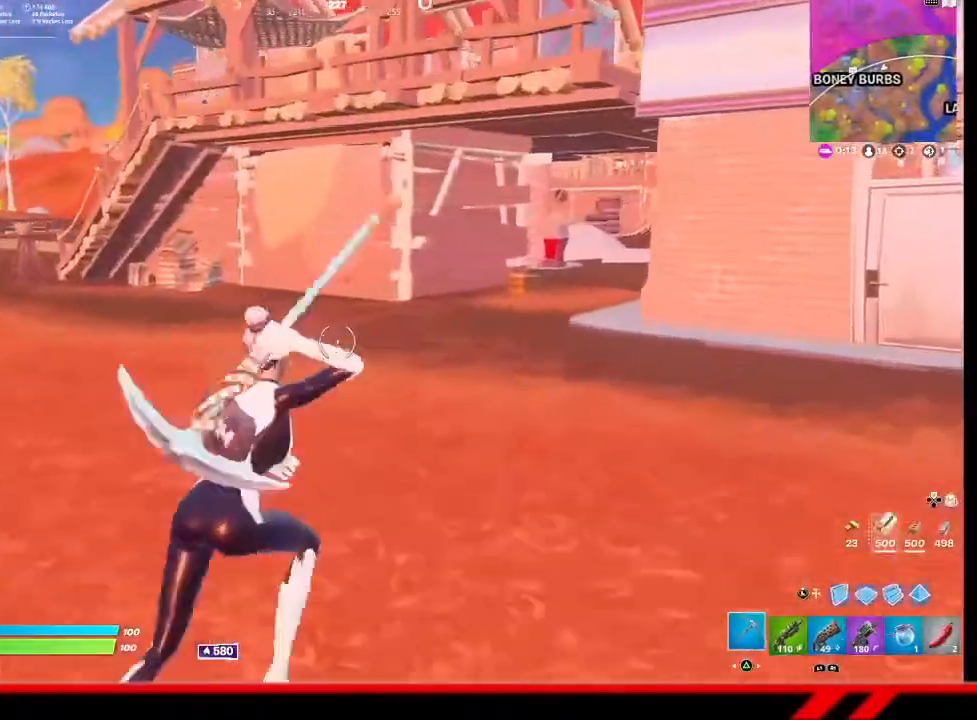
{"buttons": [], "left_stick": "up-right", "right_stick": "center", "events": [[133, "right_stick", "right"], [233, "right_stick", "center"]]}
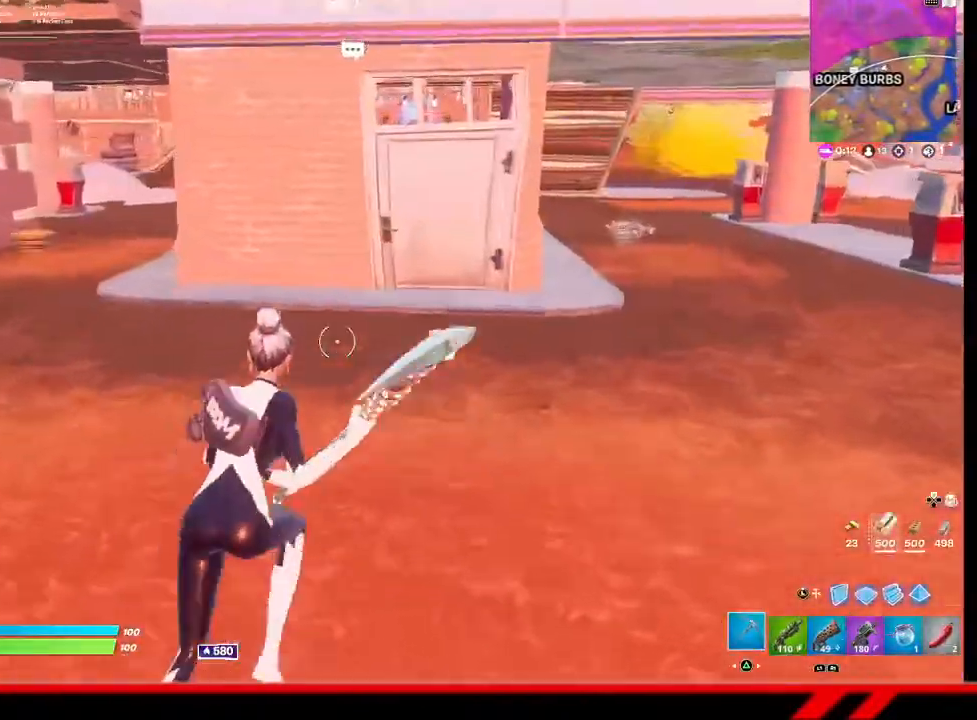
{"buttons": [], "left_stick": "up-right", "right_stick": "center", "events": []}
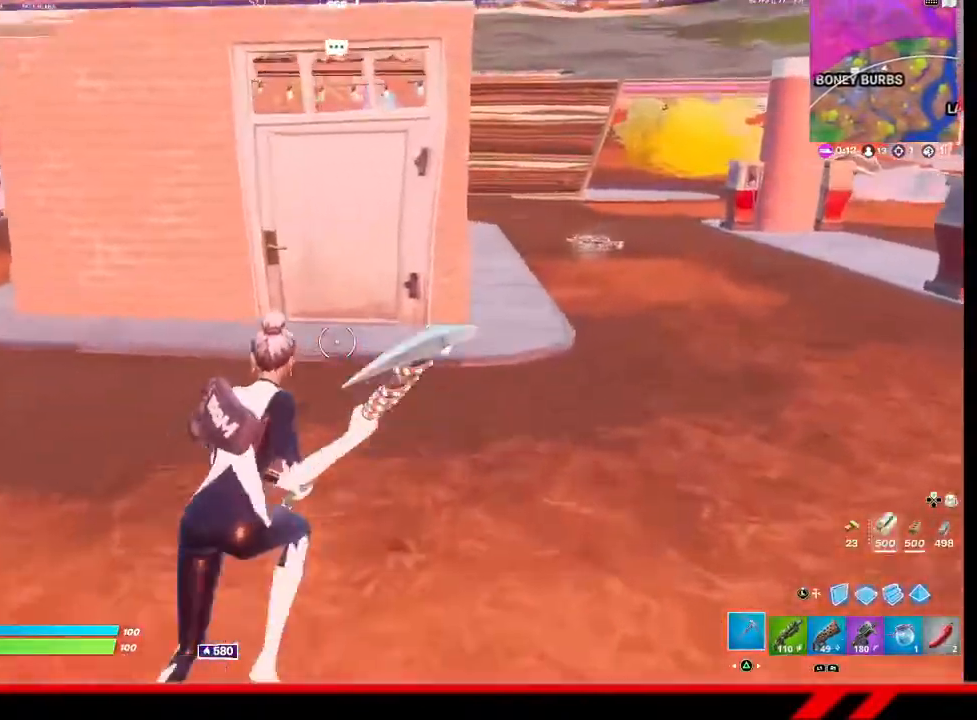
{"buttons": [], "left_stick": "up", "right_stick": "center", "events": [[100, "left_stick", "up"]]}
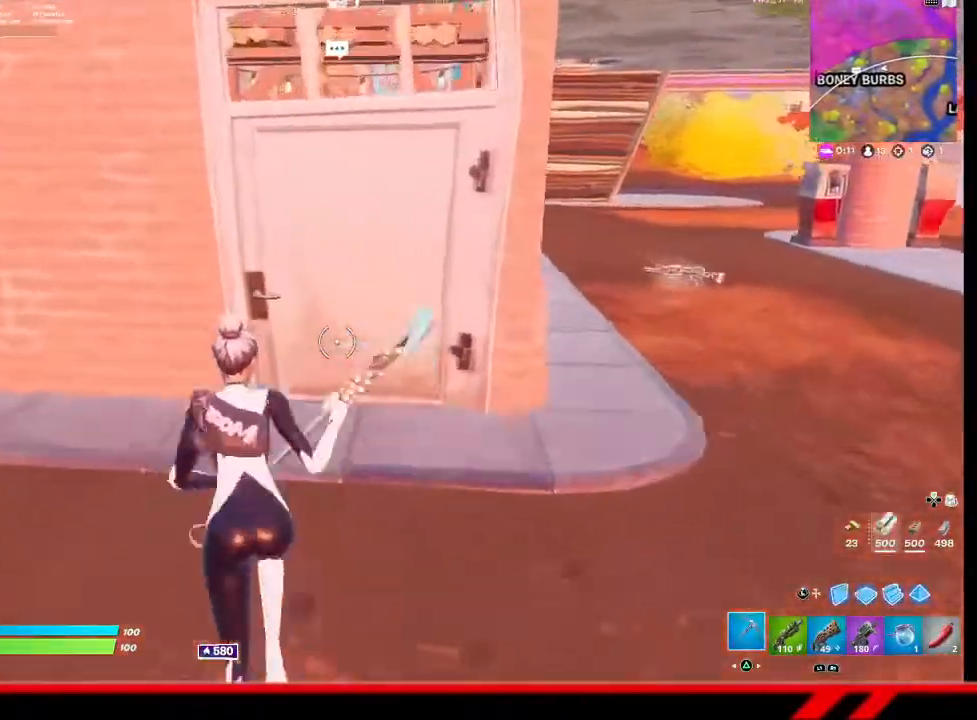
{"buttons": [], "left_stick": "up-right", "right_stick": "center", "events": [[300, "left_stick", "up-right"]]}
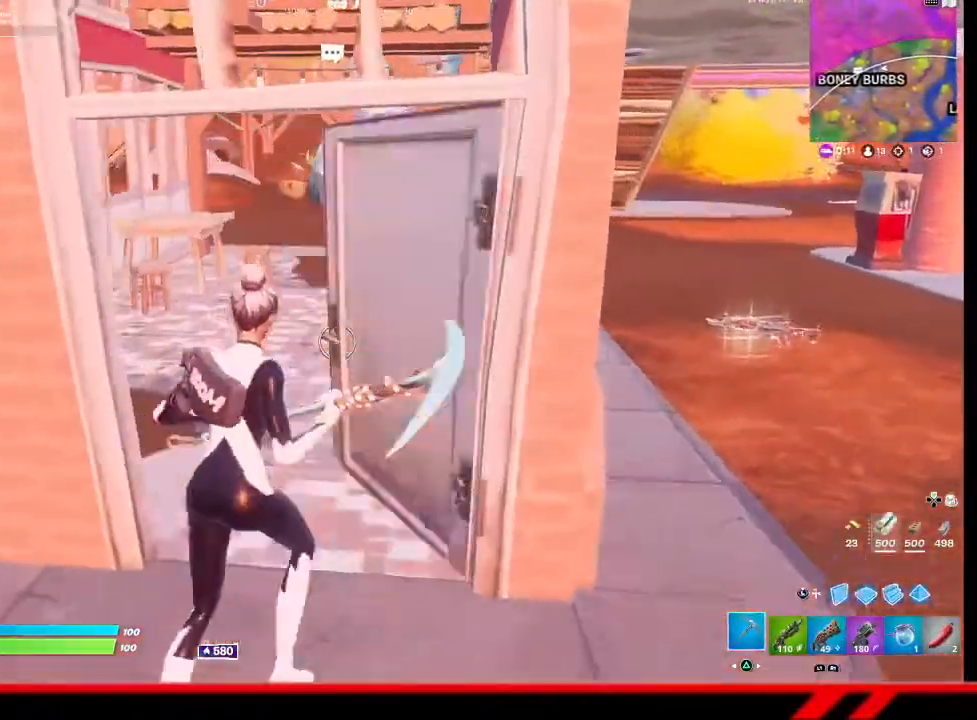
{"buttons": [], "left_stick": "up", "right_stick": "center", "events": [[67, "left_stick", "up"]]}
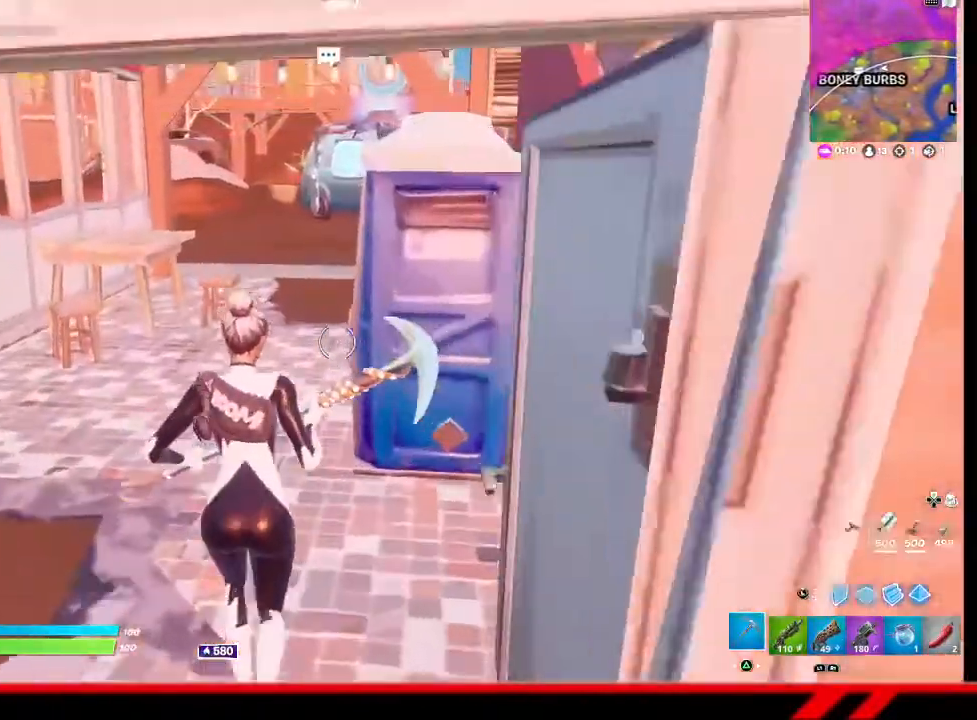
{"buttons": [], "left_stick": "up-right", "right_stick": "up-right", "events": [[100, "left_stick", "up-left"], [233, "right_stick", "left"], [267, "left_stick", "left"], [433, "left_stick", "up-right"], [500, "right_stick", "up-right"]]}
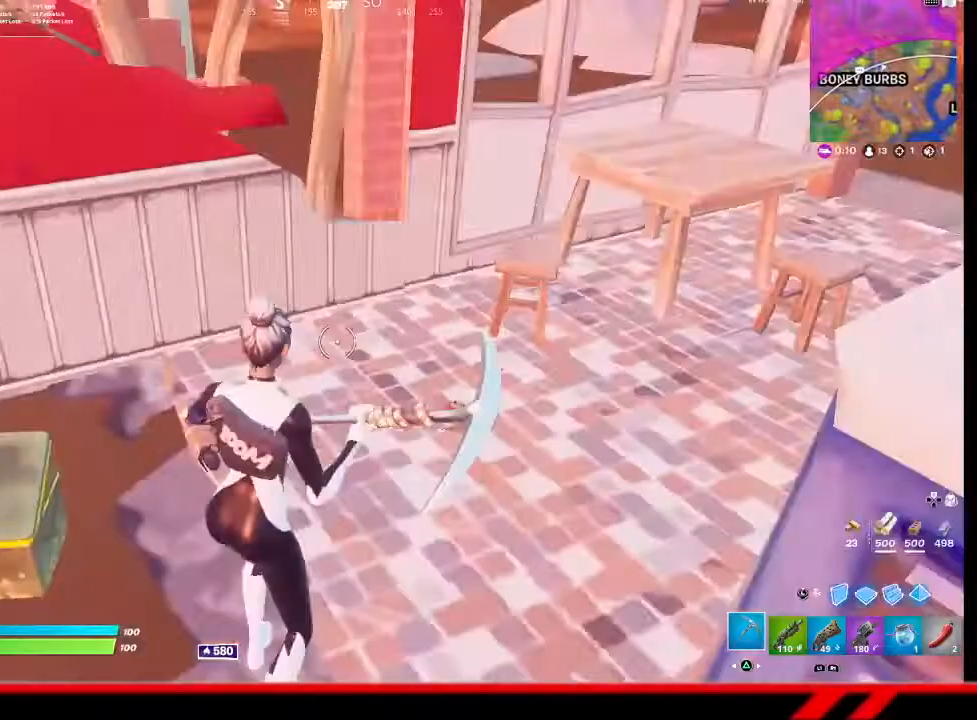
{"buttons": [], "left_stick": "up-right", "right_stick": "center", "events": [[200, "right_stick", "center"], [367, "right_stick", "right"], [500, "right_stick", "center"]]}
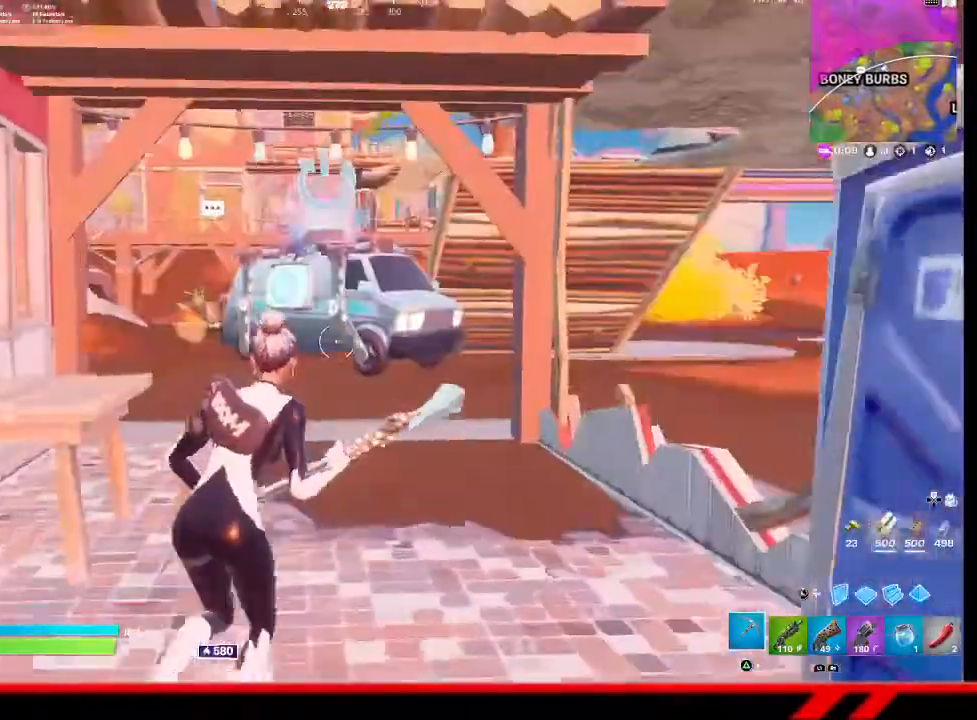
{"buttons": [], "left_stick": "up", "right_stick": "center", "events": [[333, "left_stick", "up"]]}
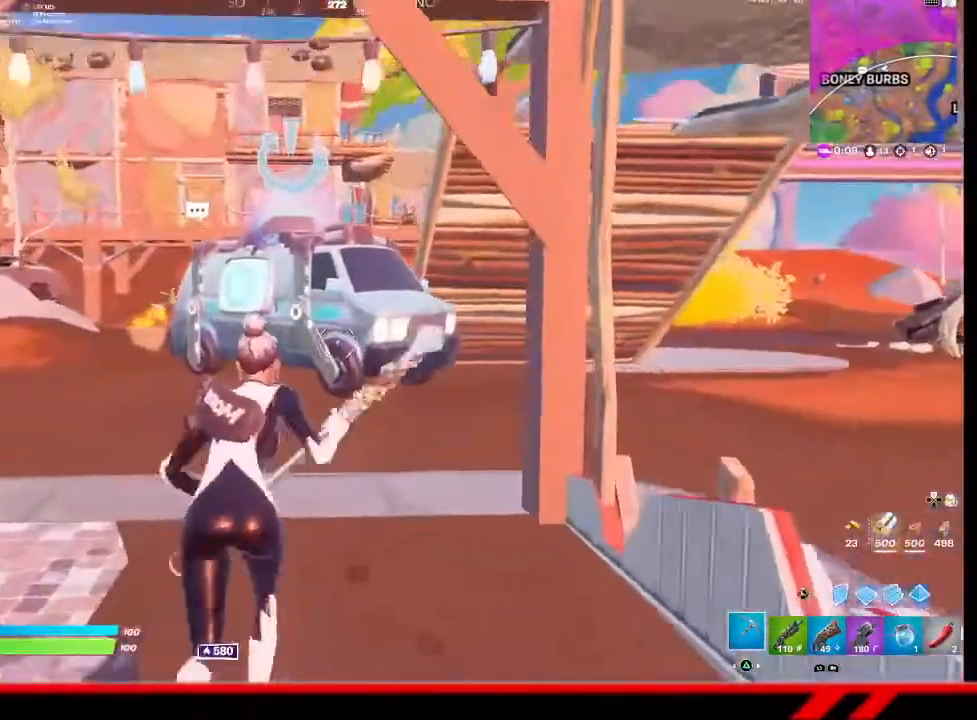
{"buttons": [], "left_stick": "up", "right_stick": "center", "events": []}
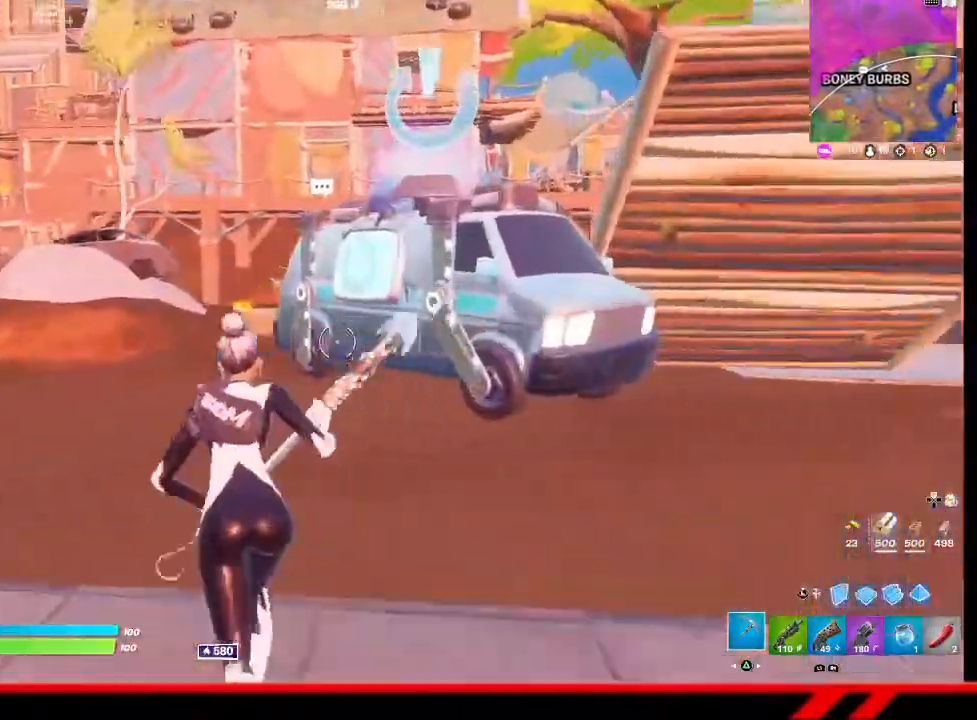
{"buttons": [], "left_stick": "up", "right_stick": "center", "events": []}
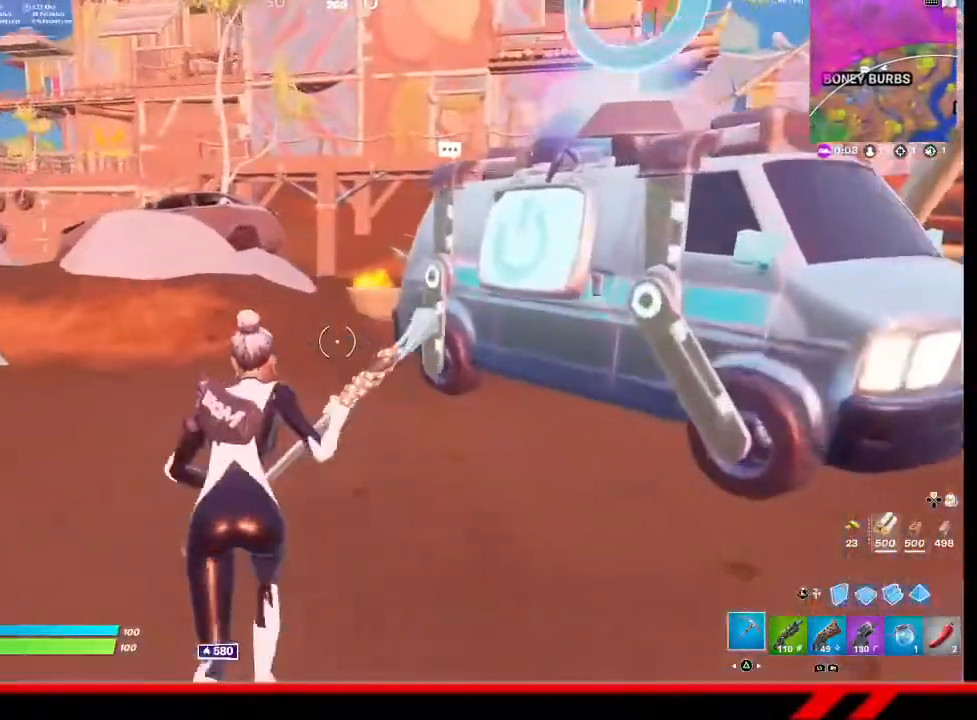
{"buttons": [], "left_stick": "up", "right_stick": "center", "events": []}
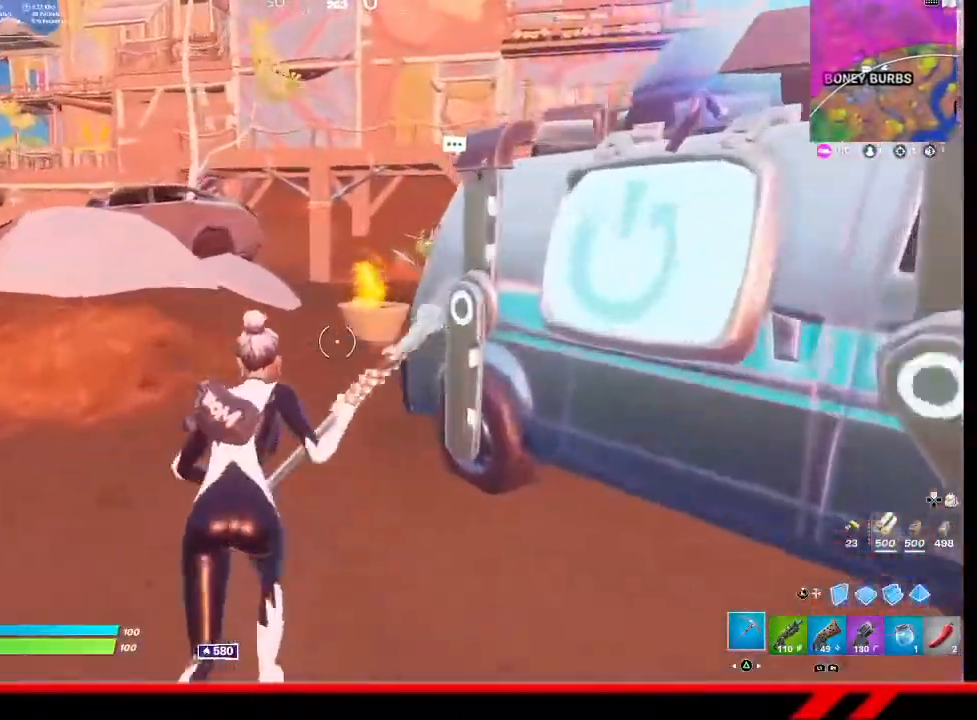
{"buttons": [], "left_stick": "up", "right_stick": "center", "events": []}
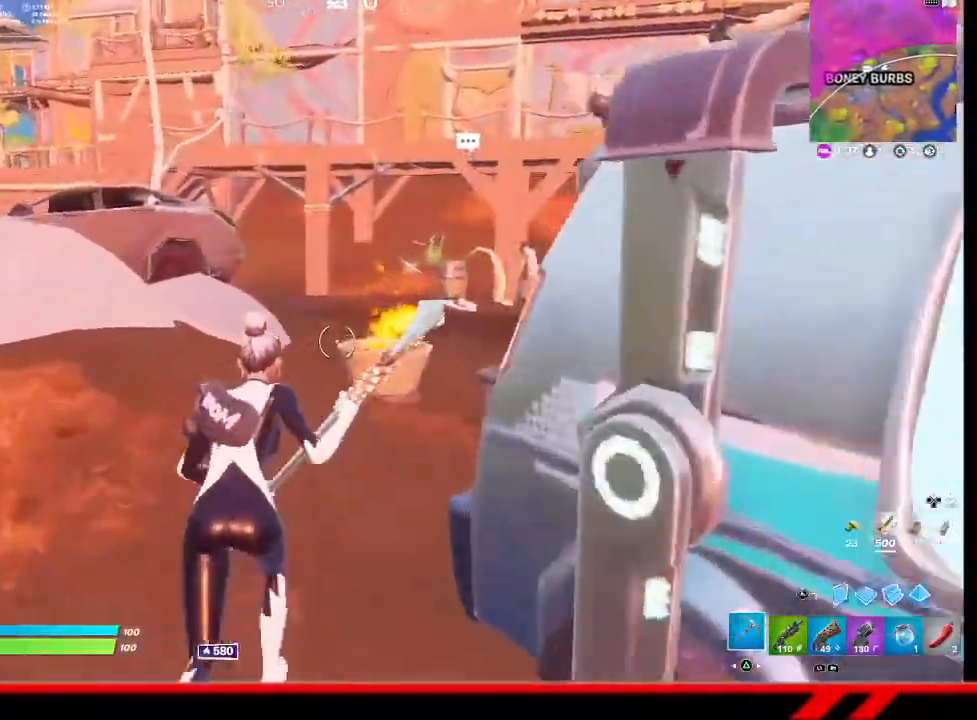
{"buttons": [], "left_stick": "up", "right_stick": "center", "events": []}
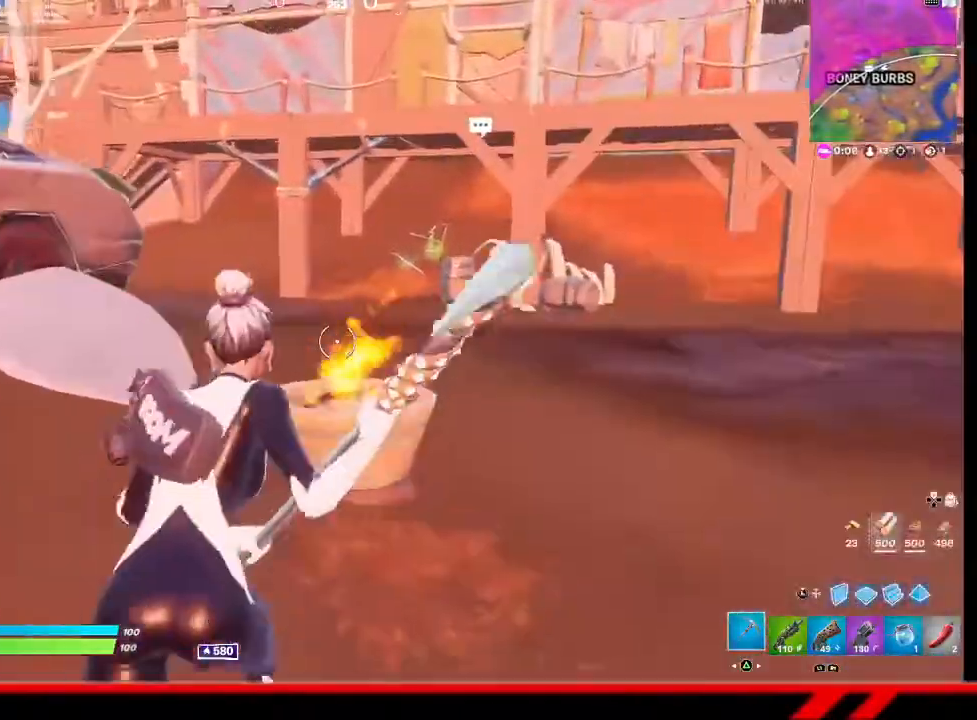
{"buttons": [], "left_stick": "center", "right_stick": "center", "events": [[100, "CROSS", "down"], [200, "CROSS", "up"], [267, "left_stick", "center"]]}
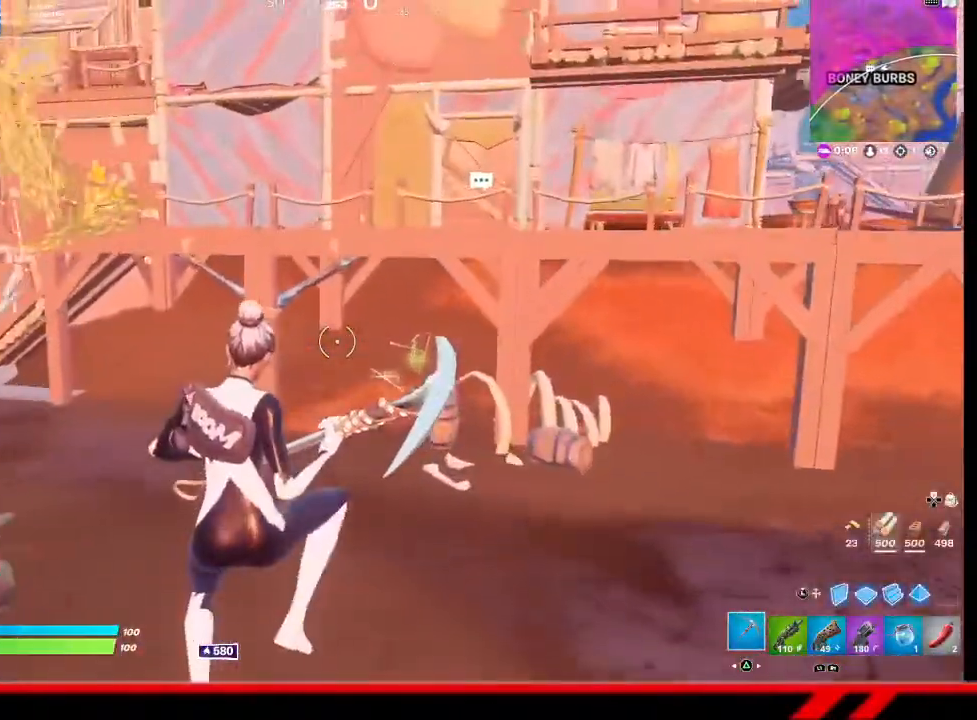
{"buttons": [], "left_stick": "up", "right_stick": "center", "events": [[67, "left_stick", "up"]]}
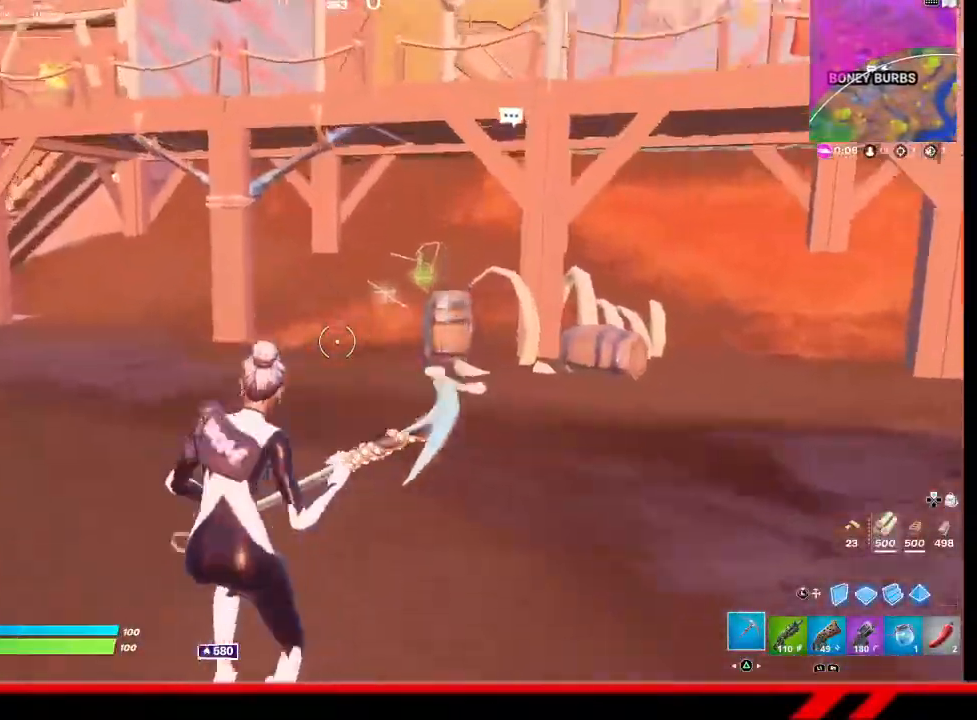
{"buttons": ["R2"], "left_stick": "up-right", "right_stick": "left", "events": [[67, "left_stick", "up-left"], [67, "right_stick", "left"], [333, "R2", "down"], [367, "left_stick", "up"], [467, "left_stick", "up-right"]]}
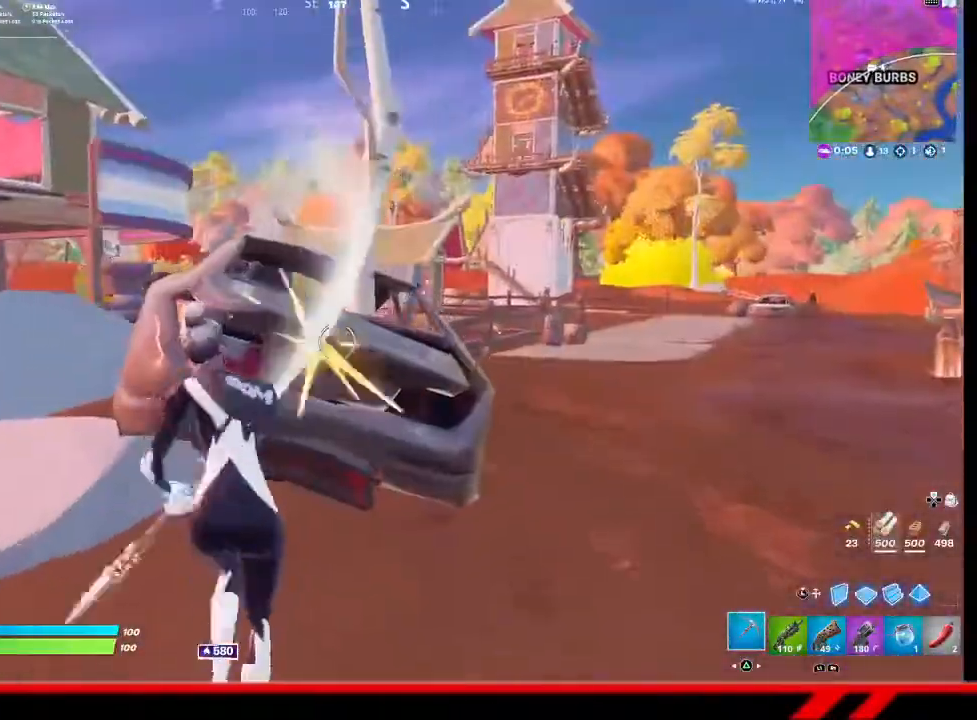
{"buttons": ["R2"], "left_stick": "down-right", "right_stick": "left", "events": [[100, "left_stick", "down-right"]]}
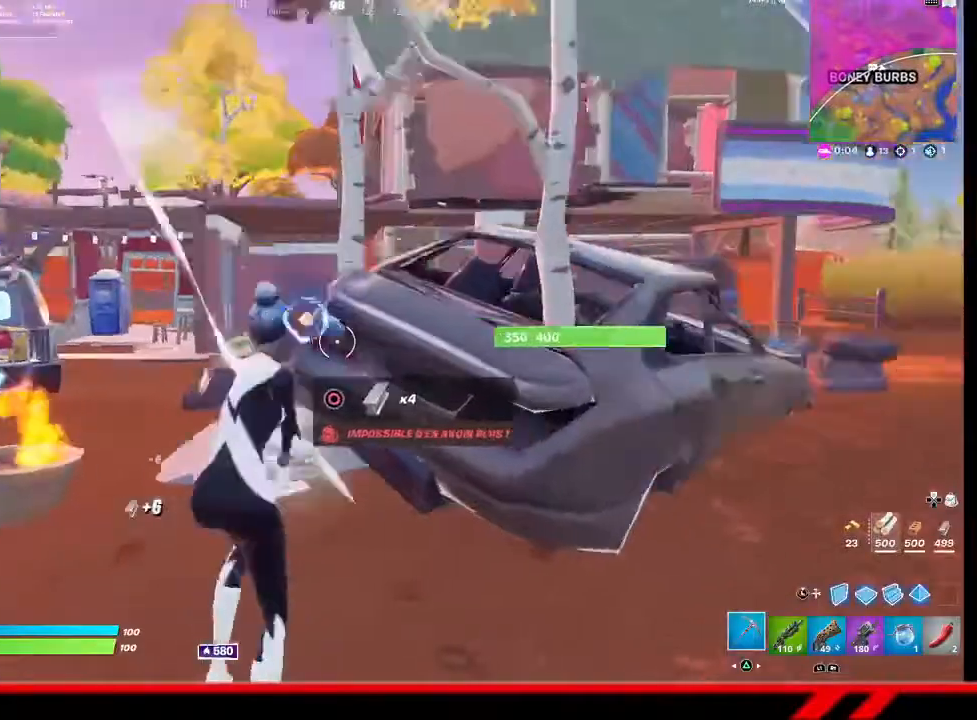
{"buttons": ["R2"], "left_stick": "center", "right_stick": "center", "events": [[133, "left_stick", "center"], [167, "right_stick", "center"], [267, "left_stick", "up-left"], [467, "left_stick", "center"]]}
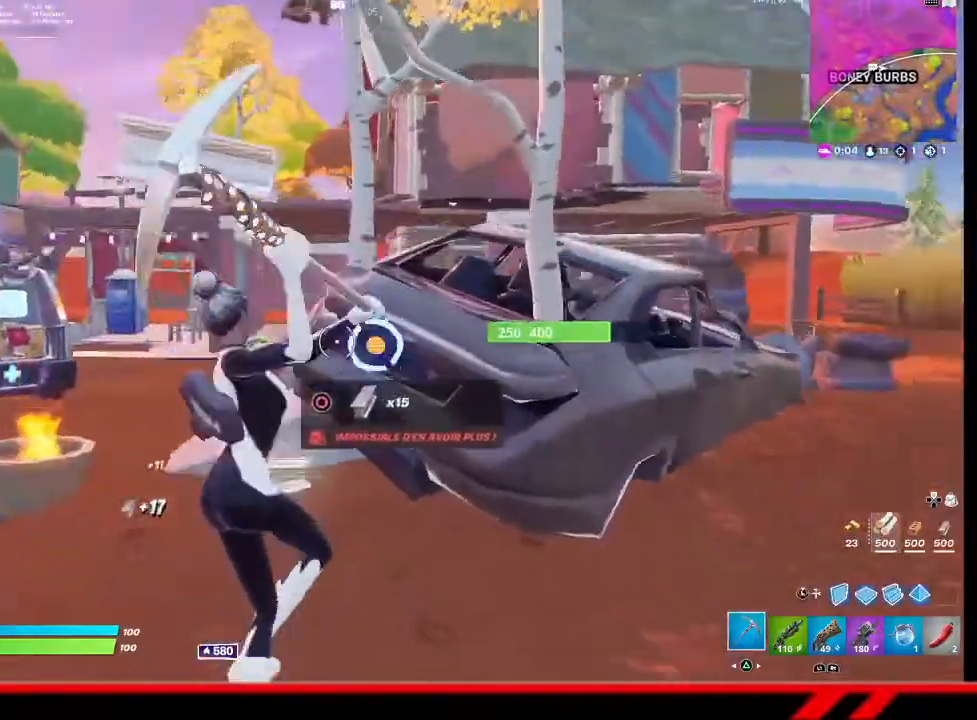
{"buttons": ["R2"], "left_stick": "right", "right_stick": "center", "events": [[133, "left_stick", "down-left"], [433, "left_stick", "right"]]}
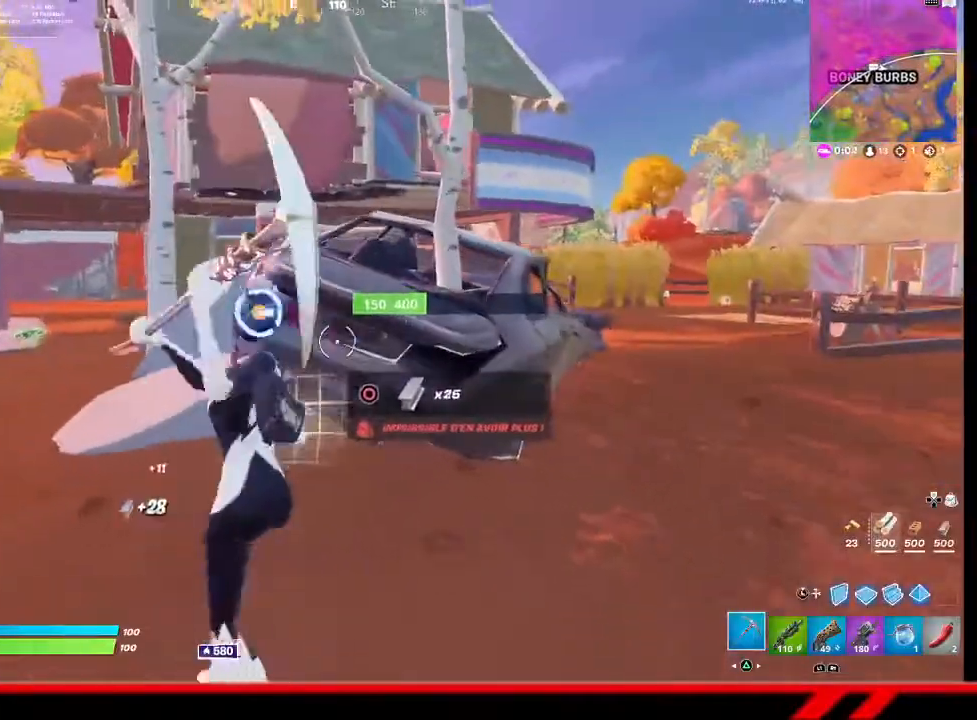
{"buttons": ["R2"], "left_stick": "center", "right_stick": "center", "events": [[133, "left_stick", "up-right"], [133, "right_stick", "up-left"], [233, "left_stick", "up"], [267, "right_stick", "center"], [367, "left_stick", "center"]]}
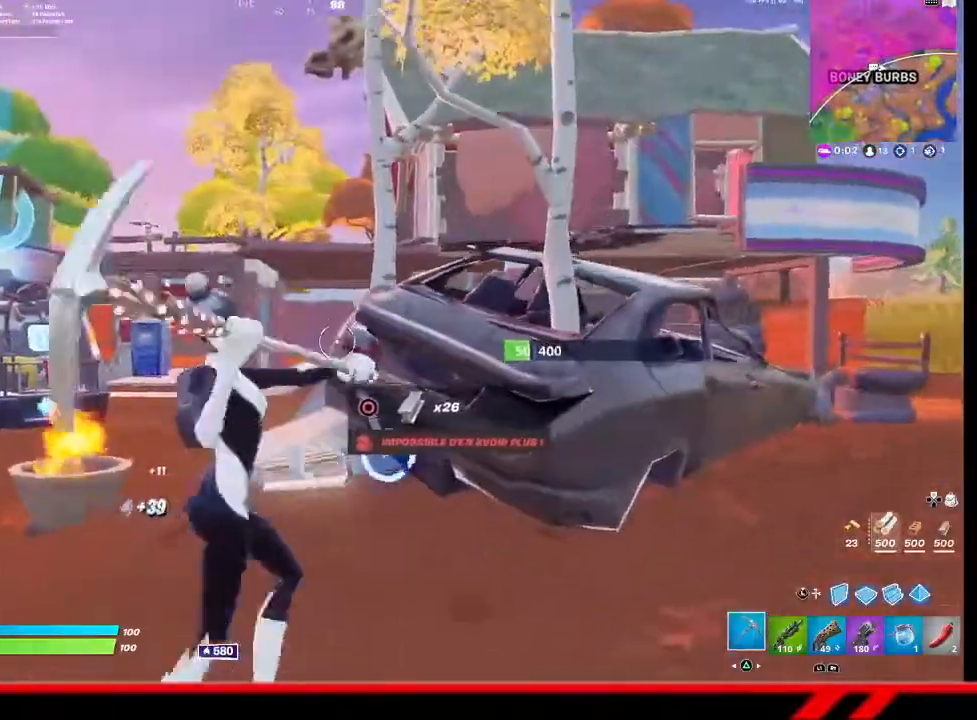
{"buttons": [], "left_stick": "up-right", "right_stick": "center", "events": [[33, "left_stick", "down-right"], [400, "R2", "up"], [467, "left_stick", "up-right"]]}
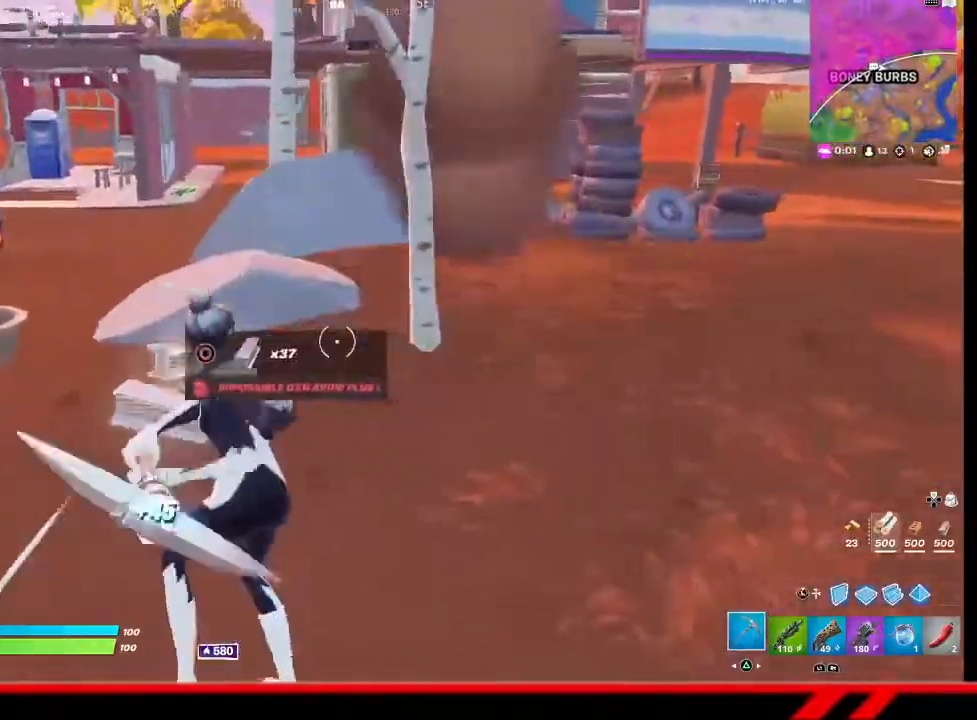
{"buttons": [], "left_stick": "down", "right_stick": "center", "events": [[400, "left_stick", "right"], [500, "left_stick", "down"]]}